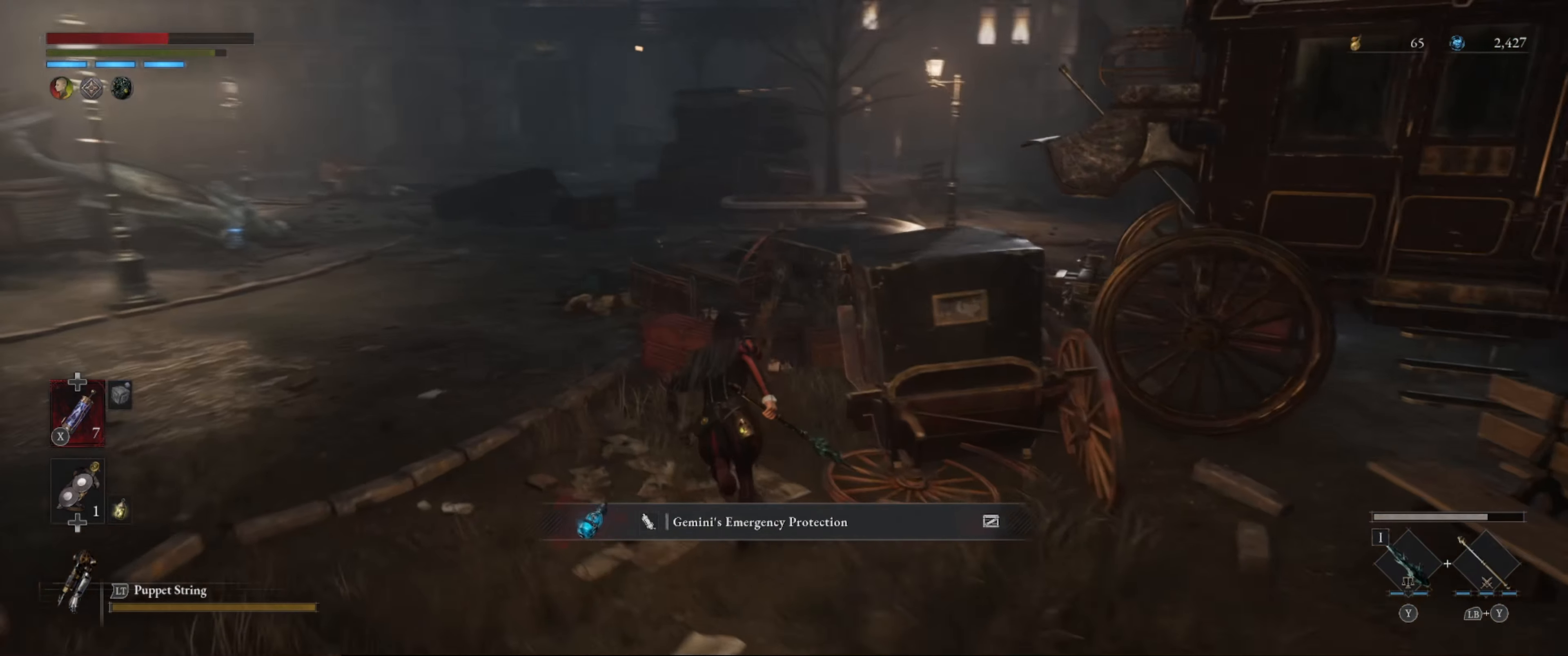
Gameplay with a controller (Xbox layout); each line is a JSON object with the inputs held at the frame after it. "events" lists button and stick changes between this image and that frame as [ms after this image, input, new state], when the widget could be followed in between. Not read: L3 R3.
{"buttons": ["B"], "left_stick": "up-left", "right_stick": "center", "events": [[317, "left_stick", "up-left"]]}
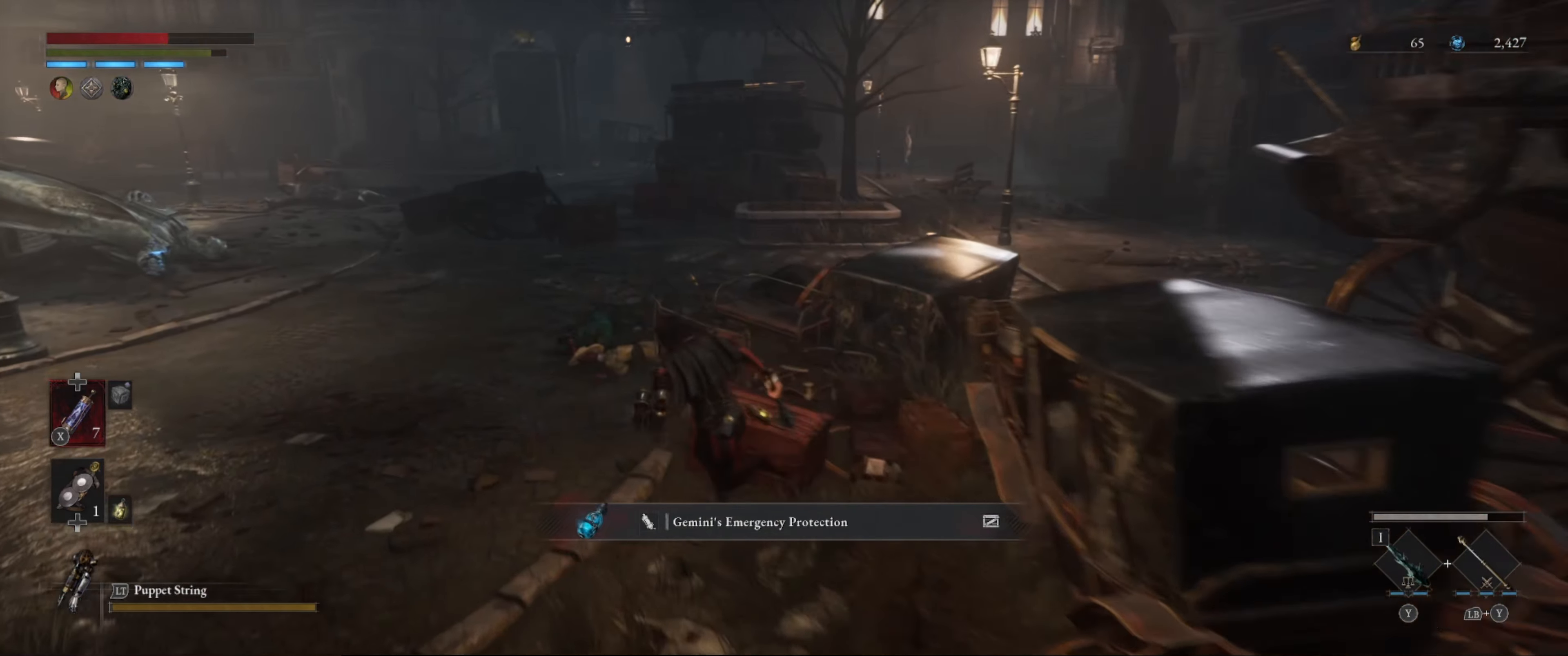
{"buttons": ["B"], "left_stick": "up", "right_stick": "center", "events": [[167, "right_stick", "left"], [400, "right_stick", "center"], [433, "left_stick", "up"]]}
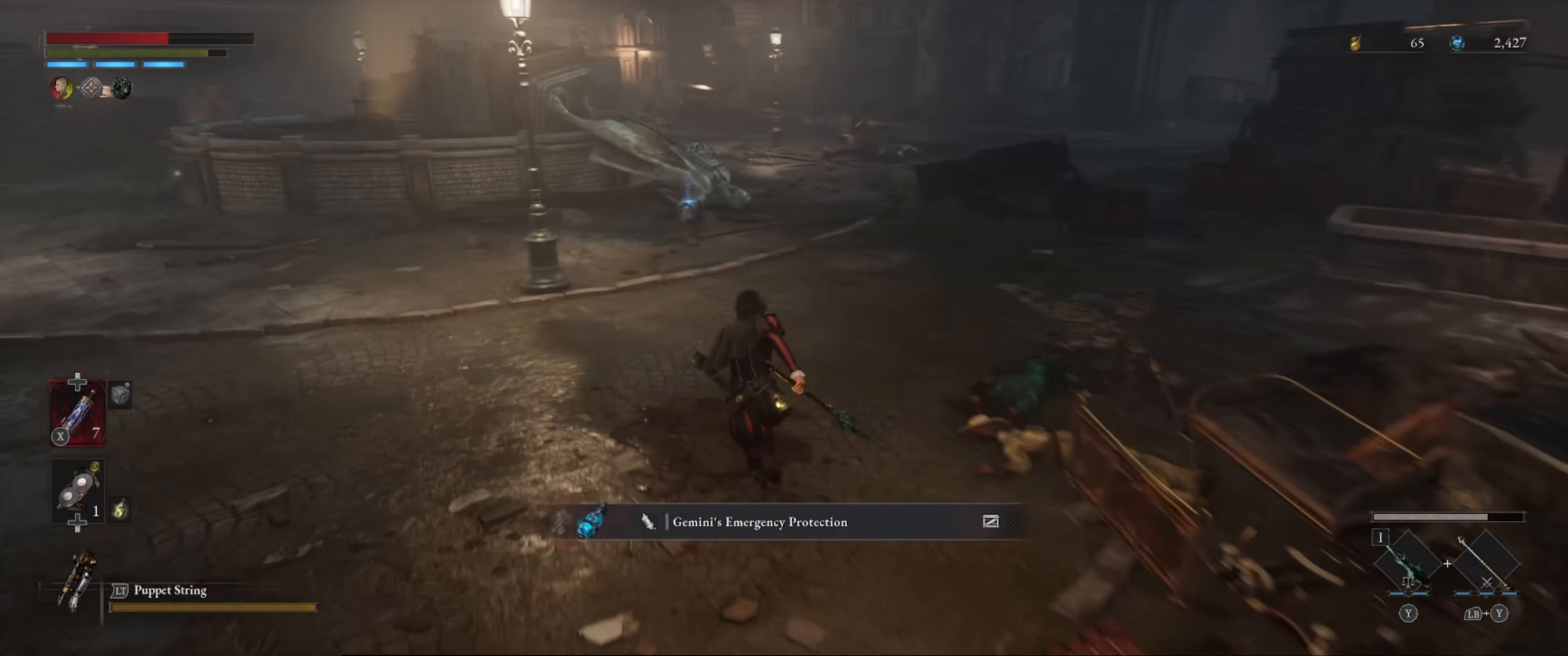
{"buttons": ["B"], "left_stick": "up", "right_stick": "center", "events": []}
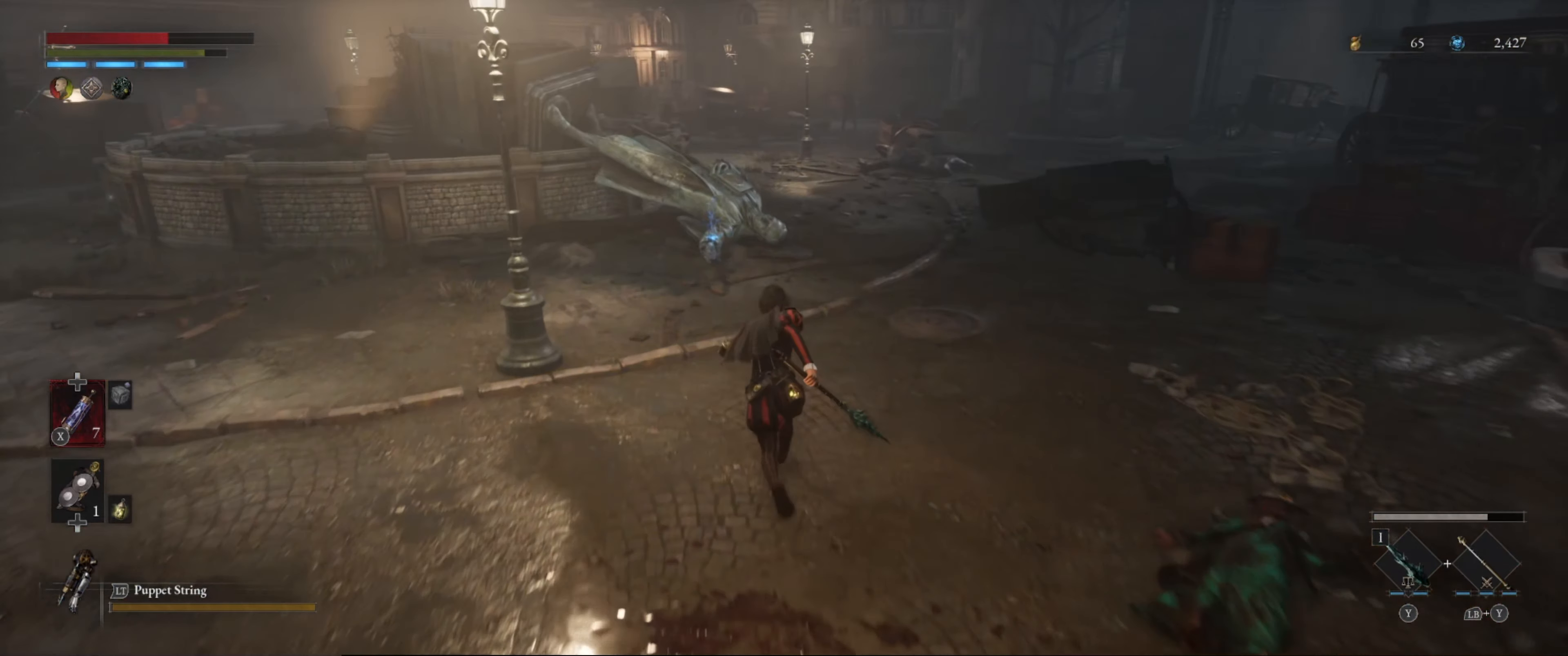
{"buttons": [], "left_stick": "up", "right_stick": "center", "events": [[100, "right_stick", "up"], [317, "right_stick", "center"], [483, "B", "up"]]}
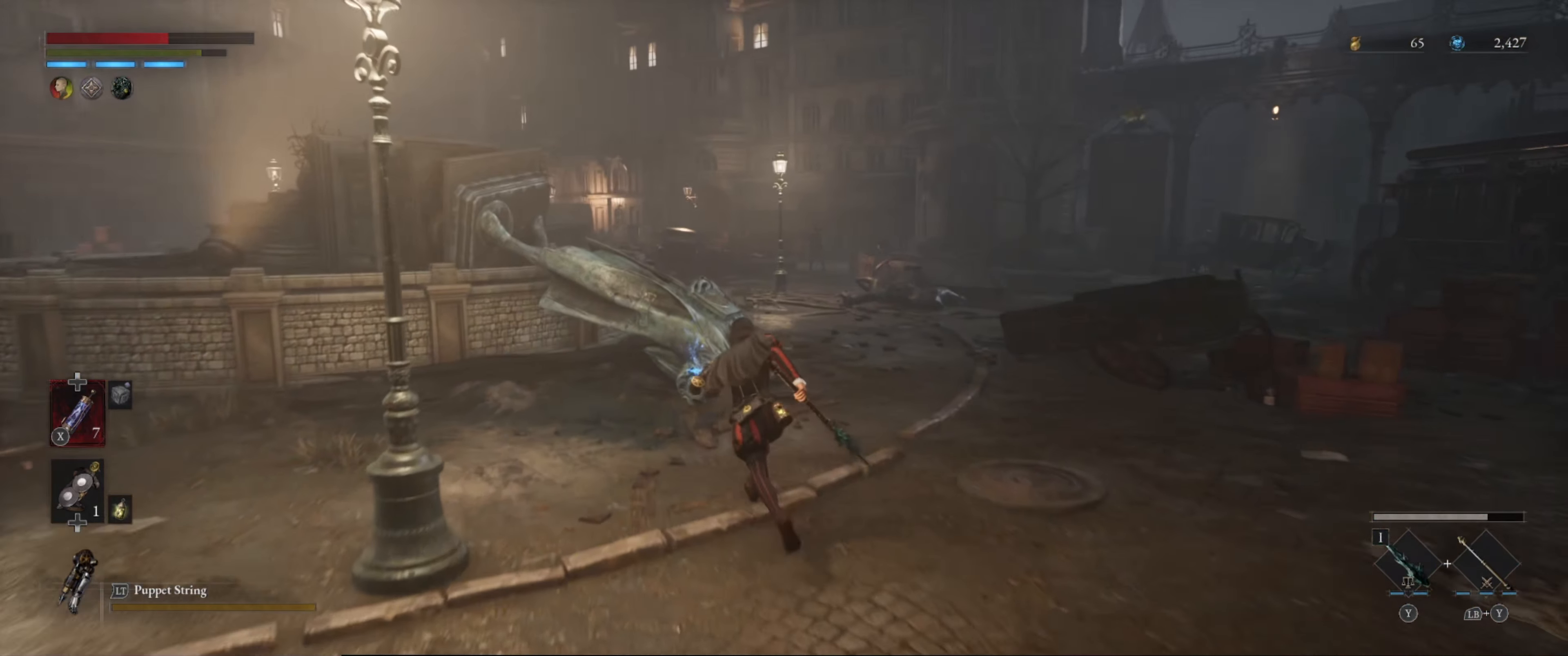
{"buttons": [], "left_stick": "center", "right_stick": "center", "events": [[283, "A", "down"], [350, "A", "up"], [384, "left_stick", "center"]]}
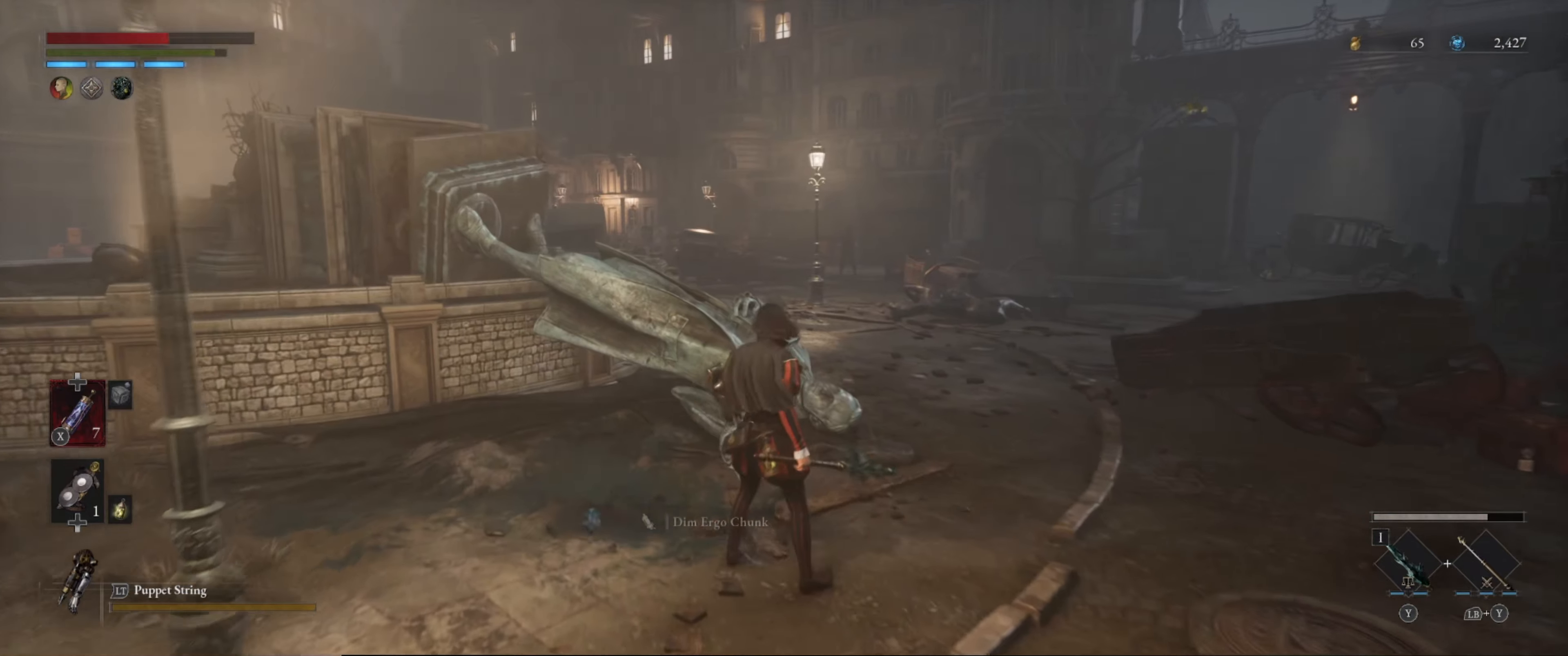
{"buttons": ["B"], "left_stick": "right", "right_stick": "right", "events": [[17, "A", "down"], [34, "A", "up"], [100, "left_stick", "right"], [250, "right_stick", "right"], [400, "B", "down"]]}
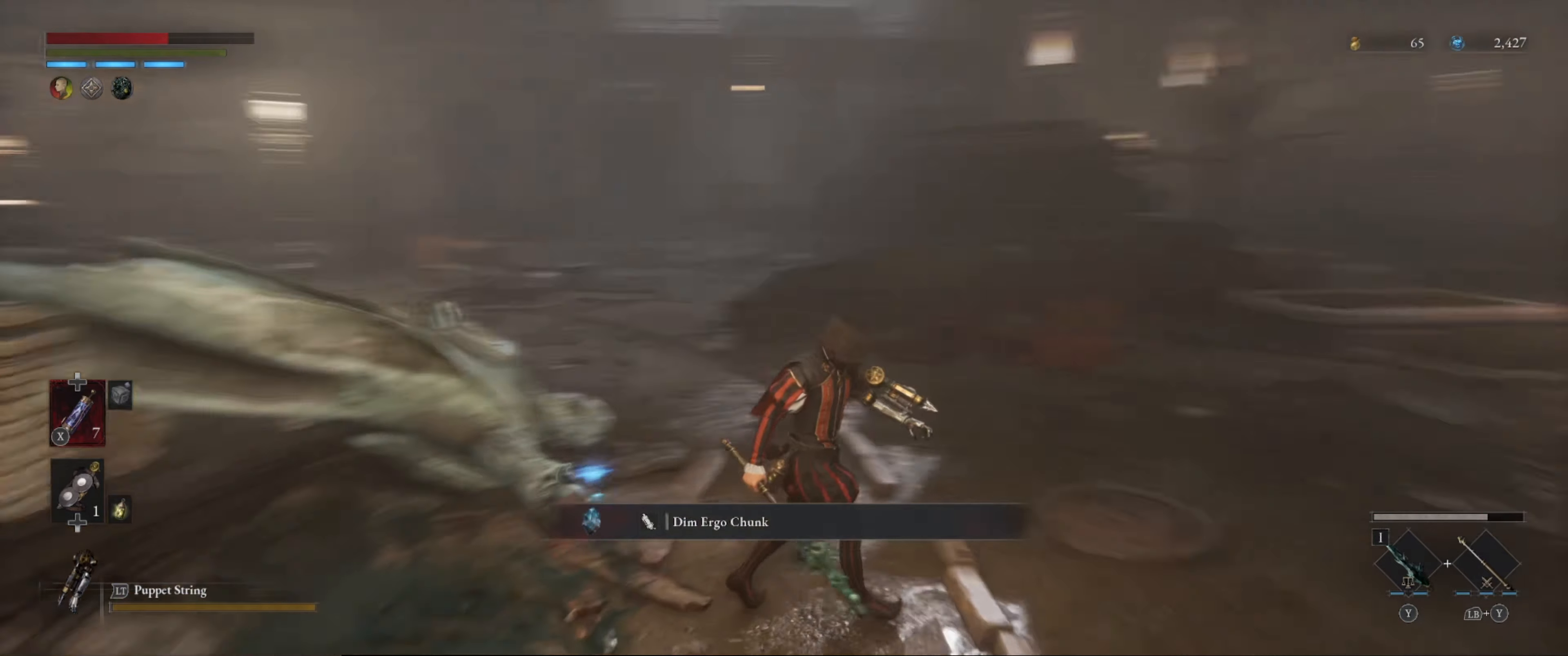
{"buttons": ["B"], "left_stick": "up-right", "right_stick": "center", "events": [[67, "left_stick", "up-right"], [134, "right_stick", "center"]]}
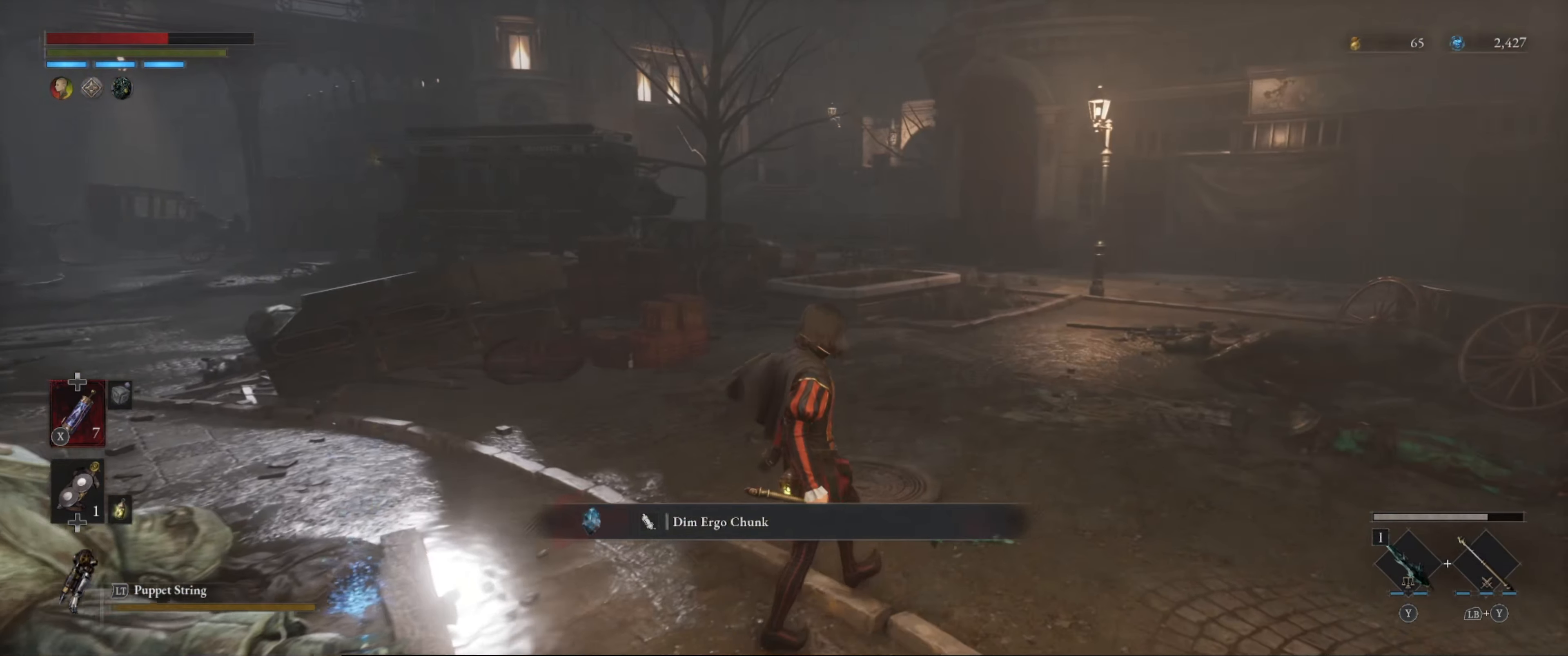
{"buttons": ["B"], "left_stick": "up-right", "right_stick": "center", "events": []}
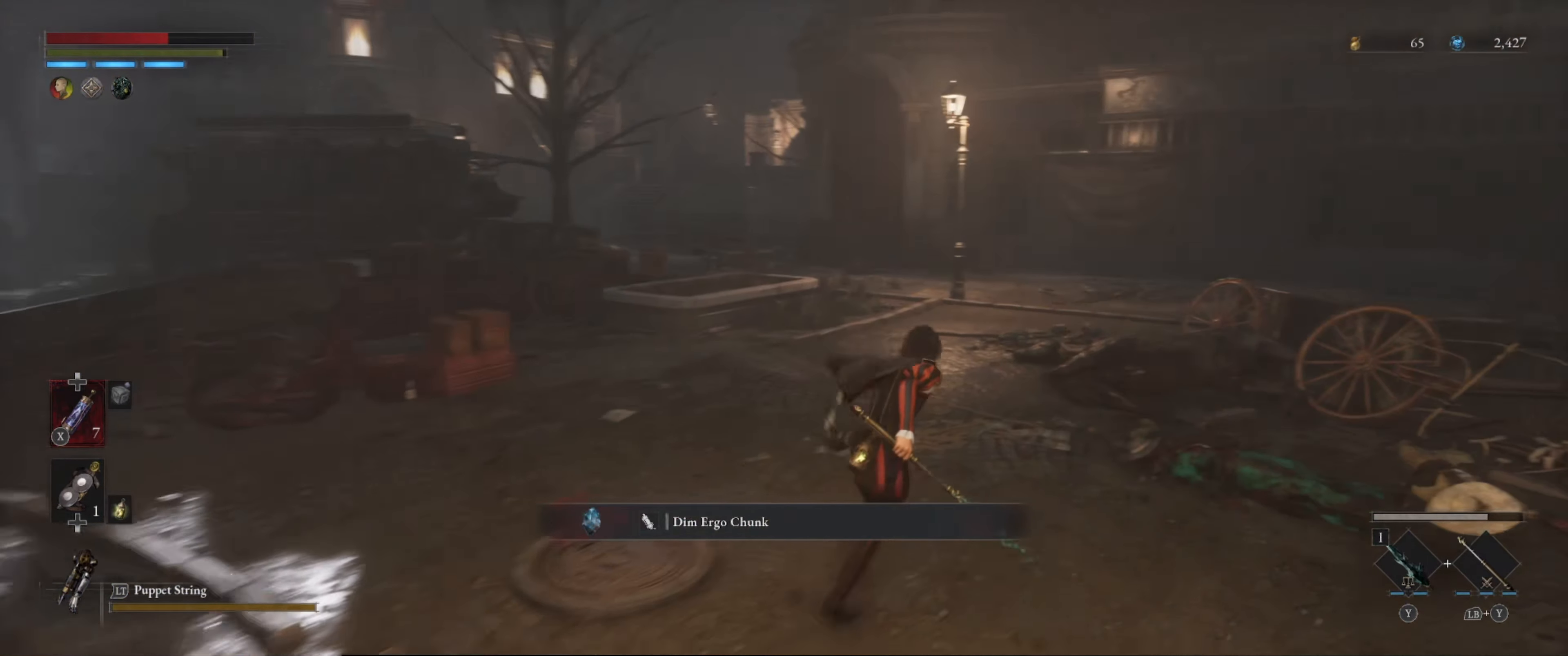
{"buttons": ["B"], "left_stick": "up", "right_stick": "center", "events": [[100, "left_stick", "up"], [117, "right_stick", "right"], [350, "right_stick", "center"]]}
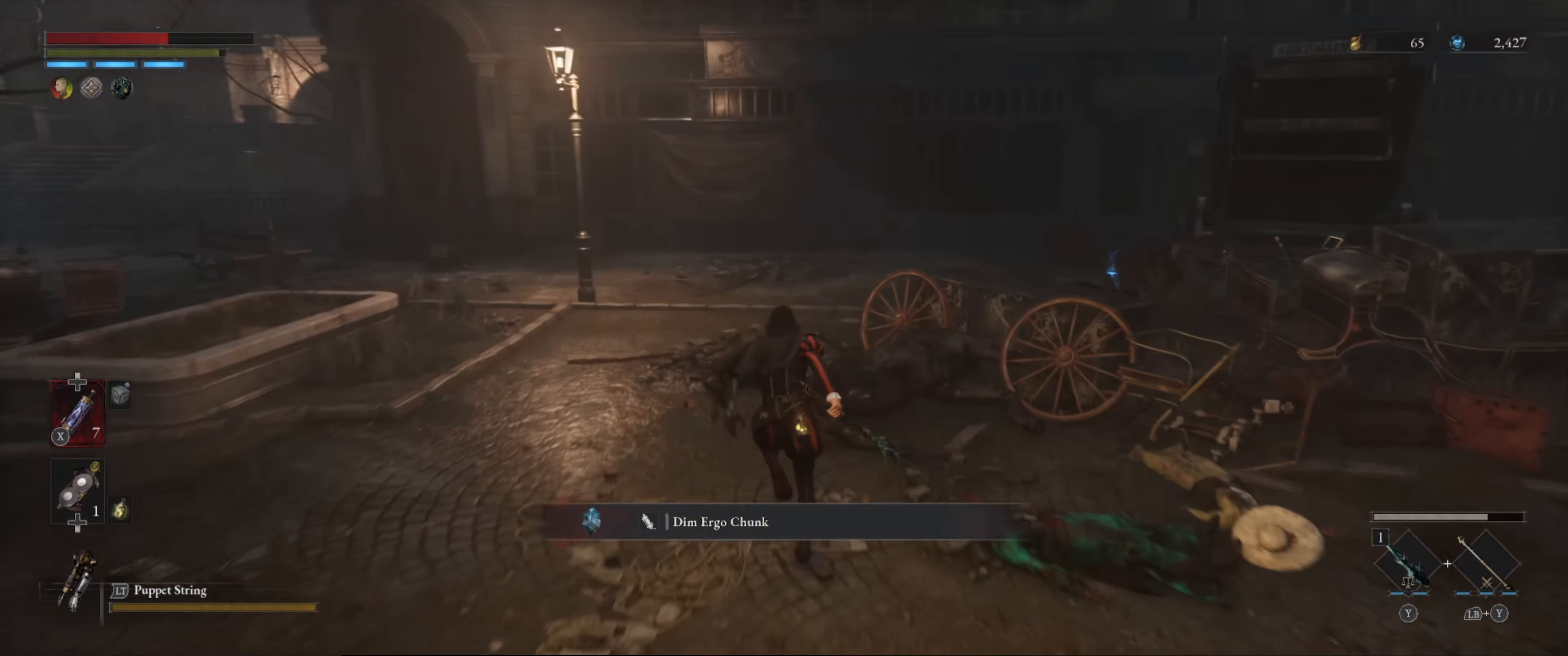
{"buttons": ["B"], "left_stick": "up", "right_stick": "right", "events": [[434, "right_stick", "right"]]}
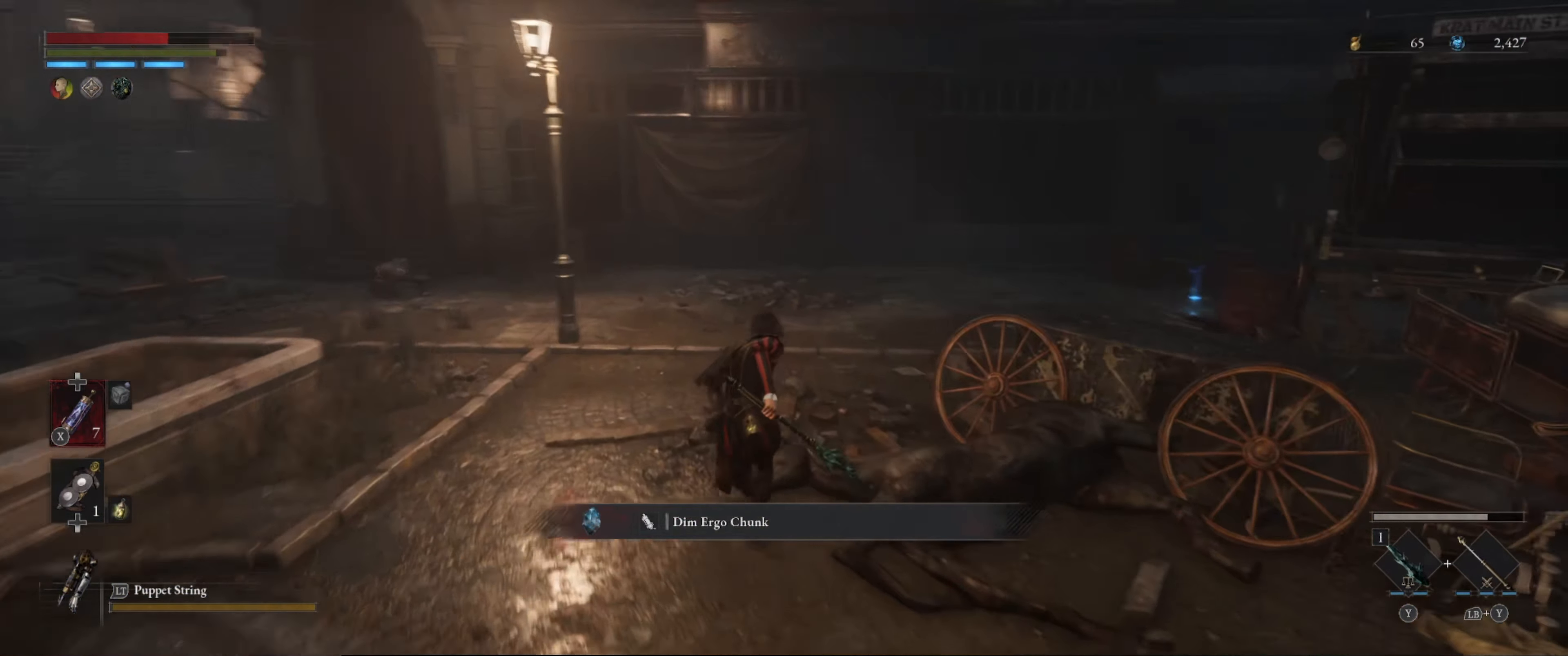
{"buttons": ["B"], "left_stick": "up", "right_stick": "center", "events": [[100, "right_stick", "center"]]}
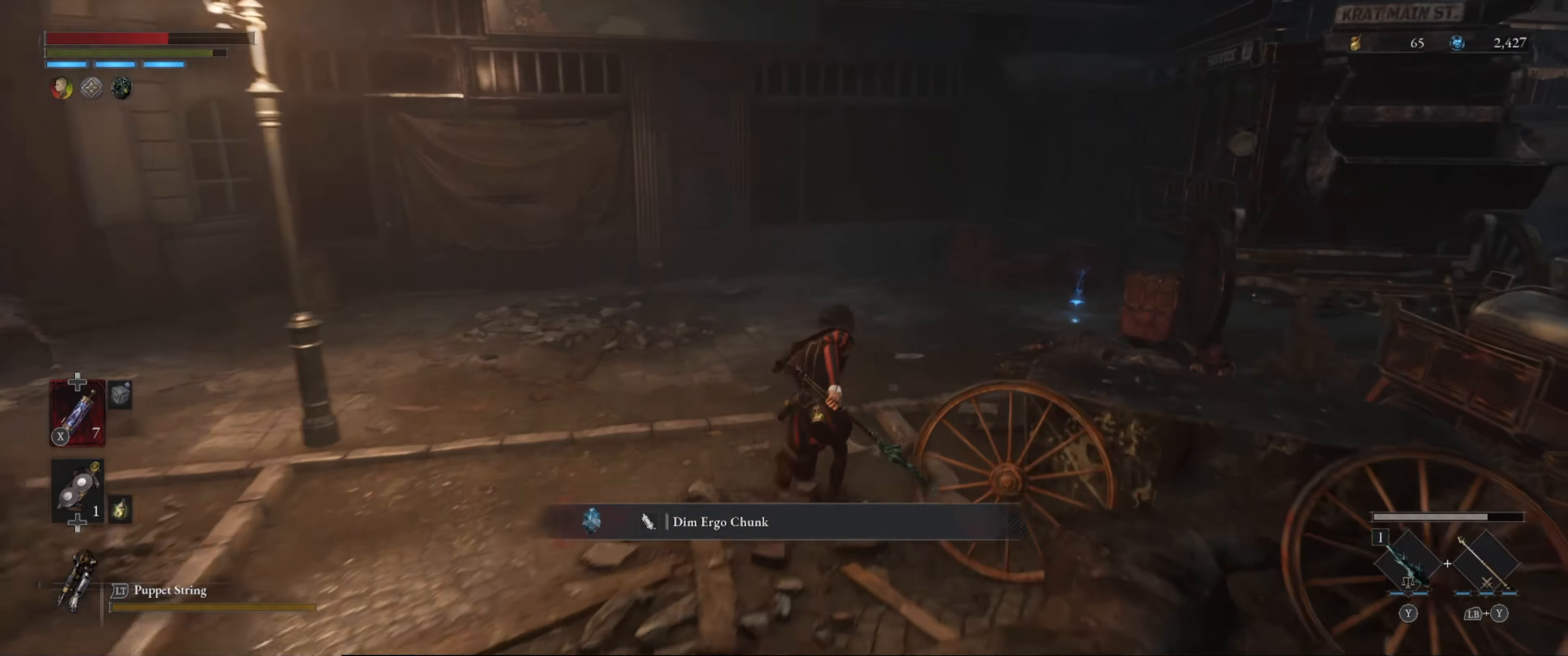
{"buttons": ["B"], "left_stick": "up", "right_stick": "center", "events": [[150, "right_stick", "right"], [350, "right_stick", "center"]]}
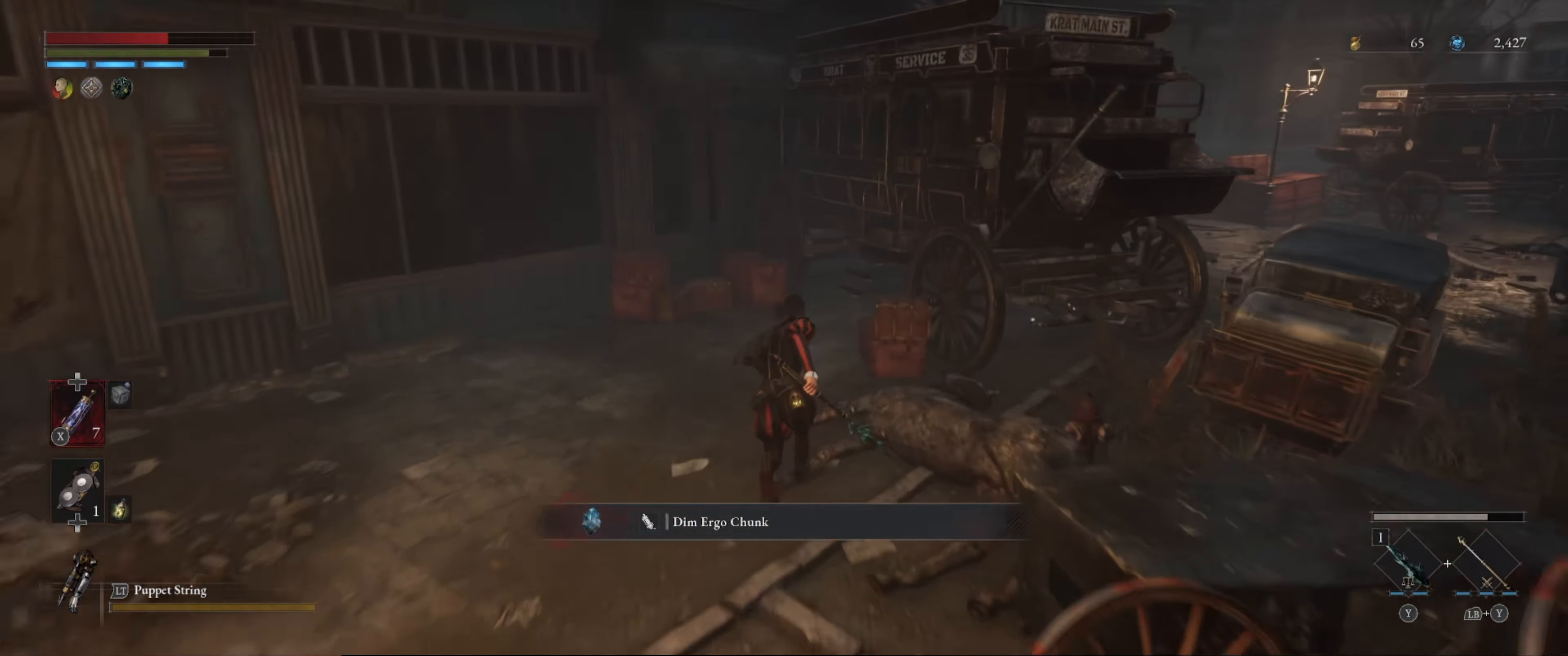
{"buttons": [], "left_stick": "up", "right_stick": "center", "events": [[284, "B", "up"]]}
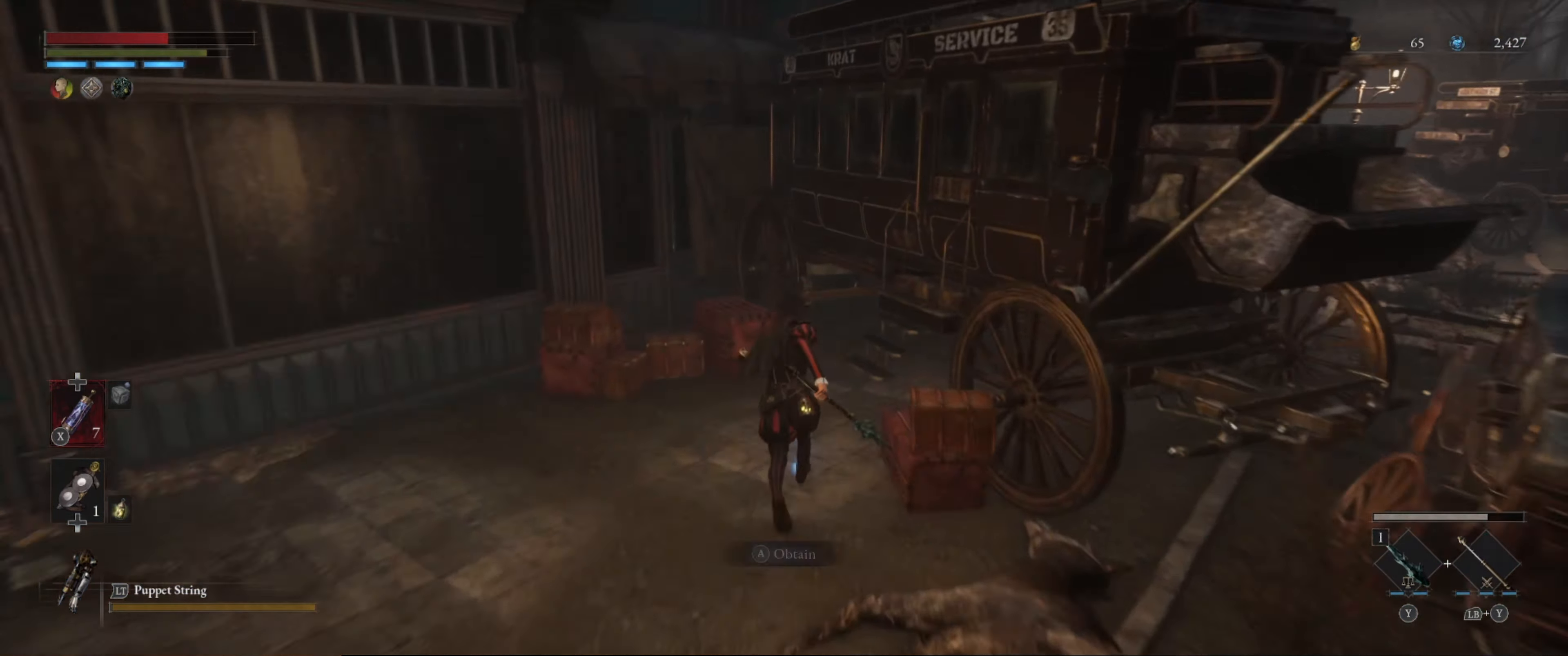
{"buttons": [], "left_stick": "left", "right_stick": "left", "events": [[83, "A", "down"], [166, "A", "up"], [266, "left_stick", "left"], [300, "right_stick", "left"]]}
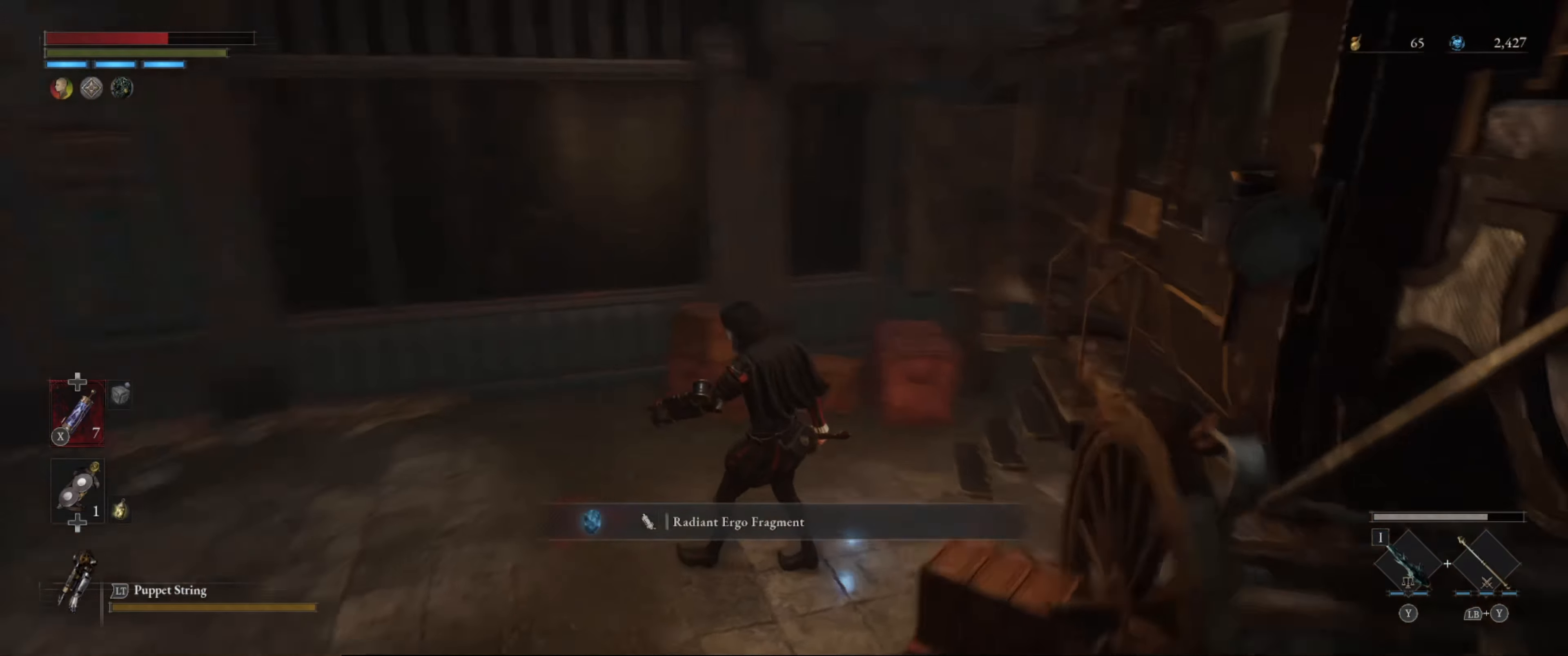
{"buttons": [], "left_stick": "up", "right_stick": "center", "events": [[200, "left_stick", "up-left"], [366, "left_stick", "up"], [433, "right_stick", "center"]]}
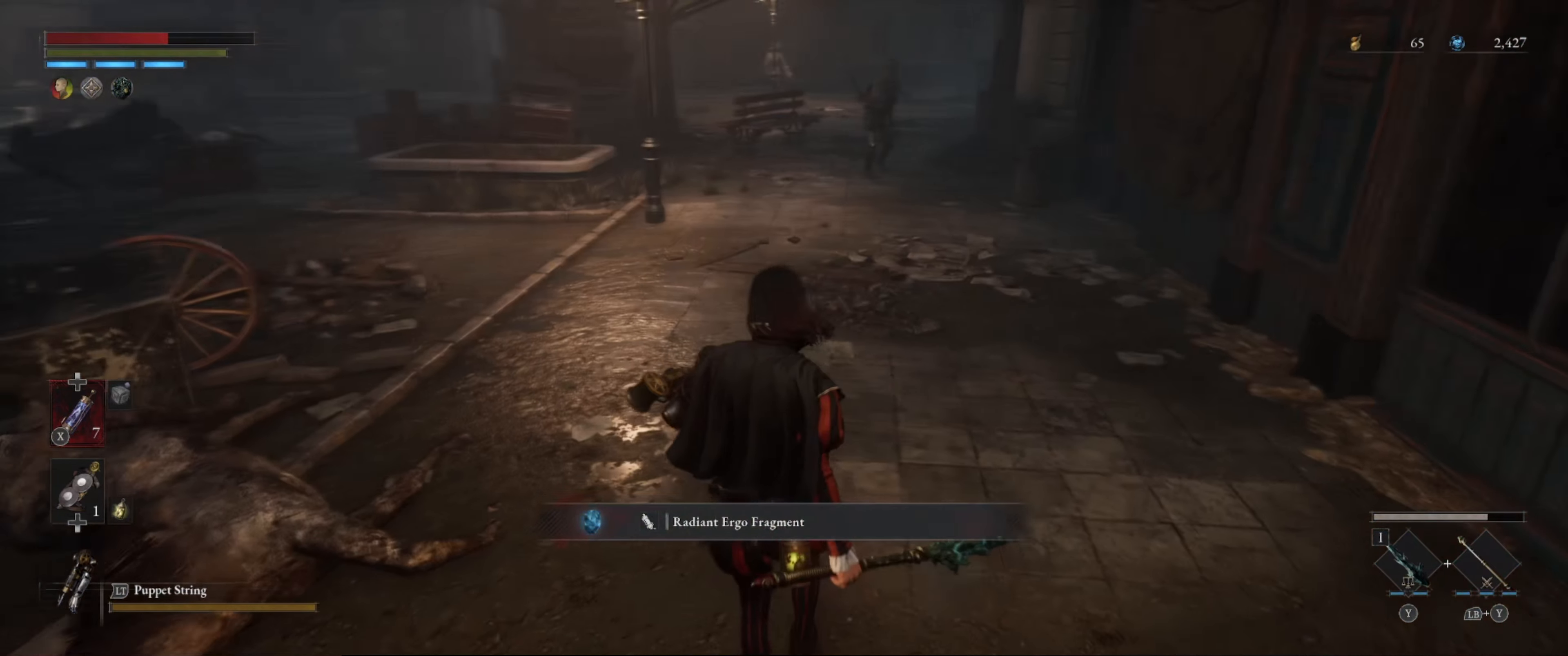
{"buttons": [], "left_stick": "up", "right_stick": "center", "events": []}
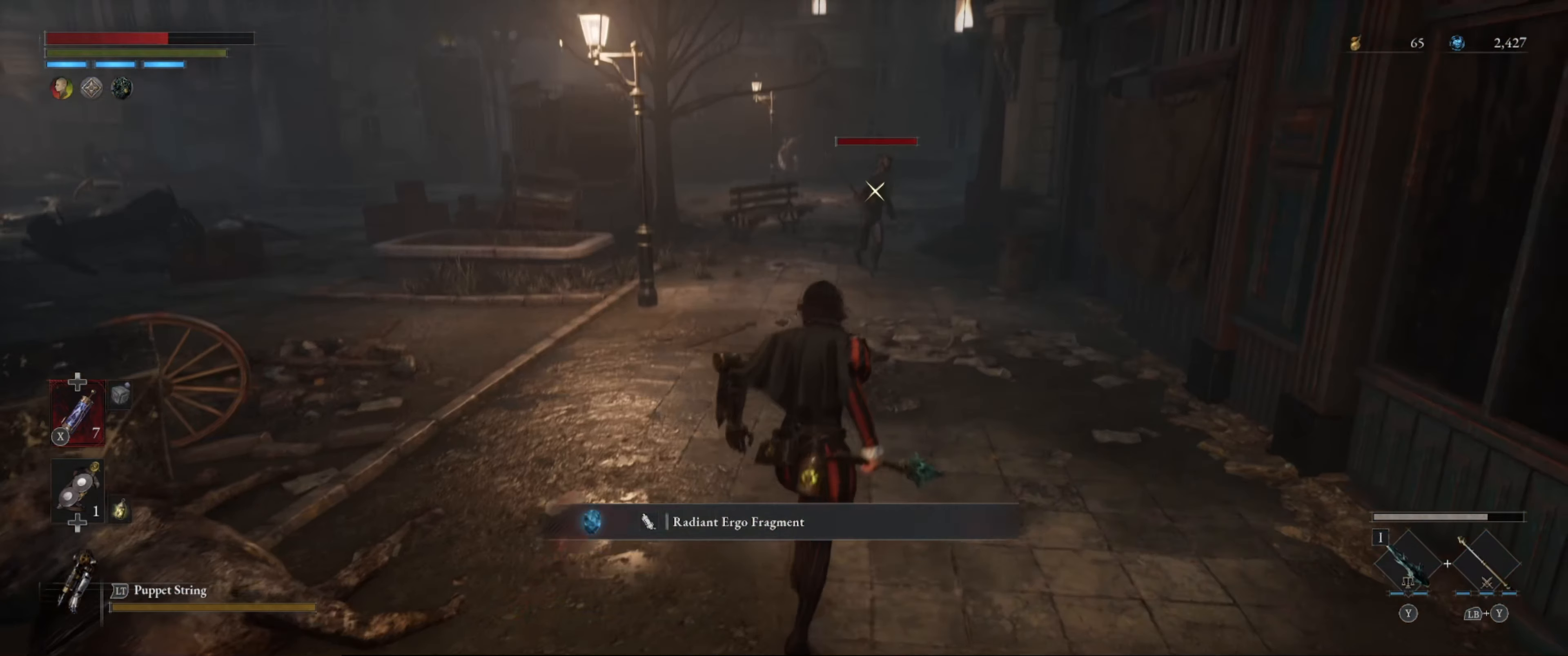
{"buttons": ["B"], "left_stick": "up", "right_stick": "center", "events": [[83, "B", "down"]]}
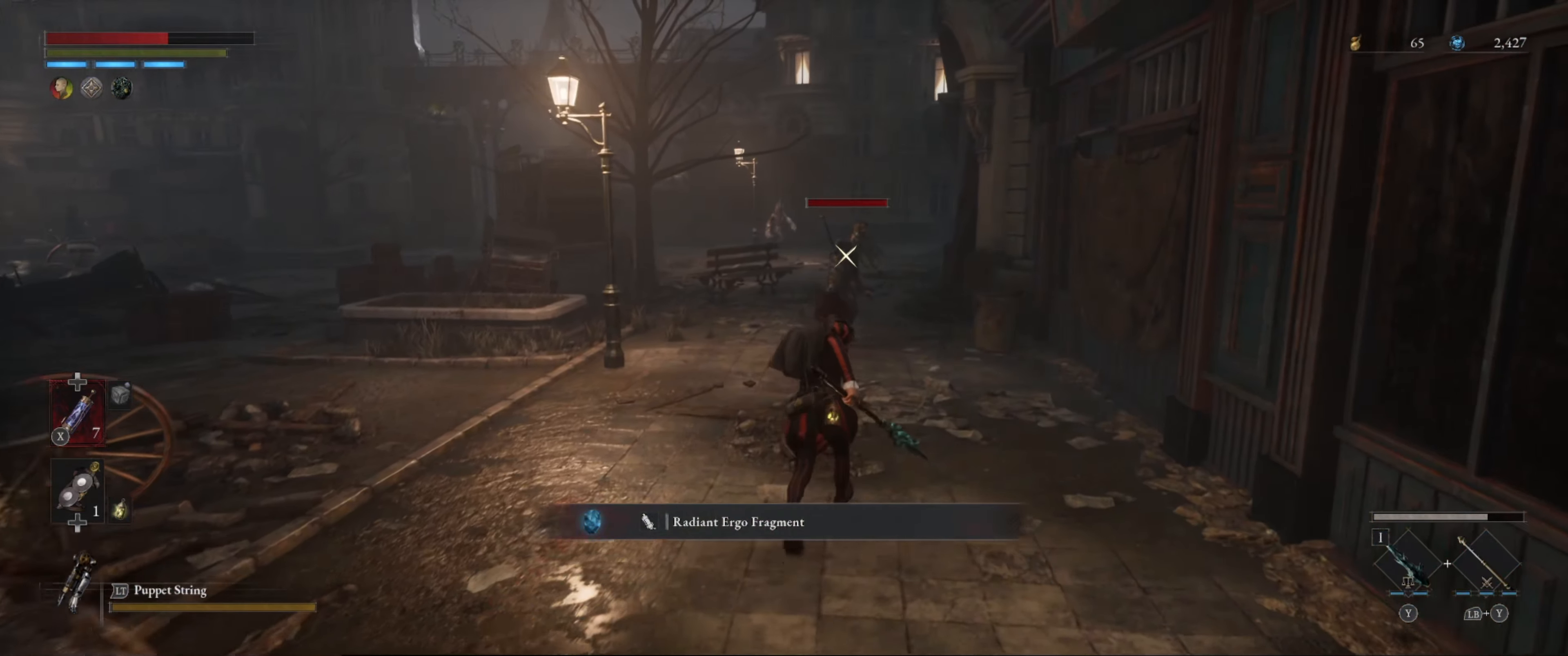
{"buttons": [], "left_stick": "up", "right_stick": "center", "events": [[333, "R1", "down"], [433, "B", "up"], [466, "R1", "up"]]}
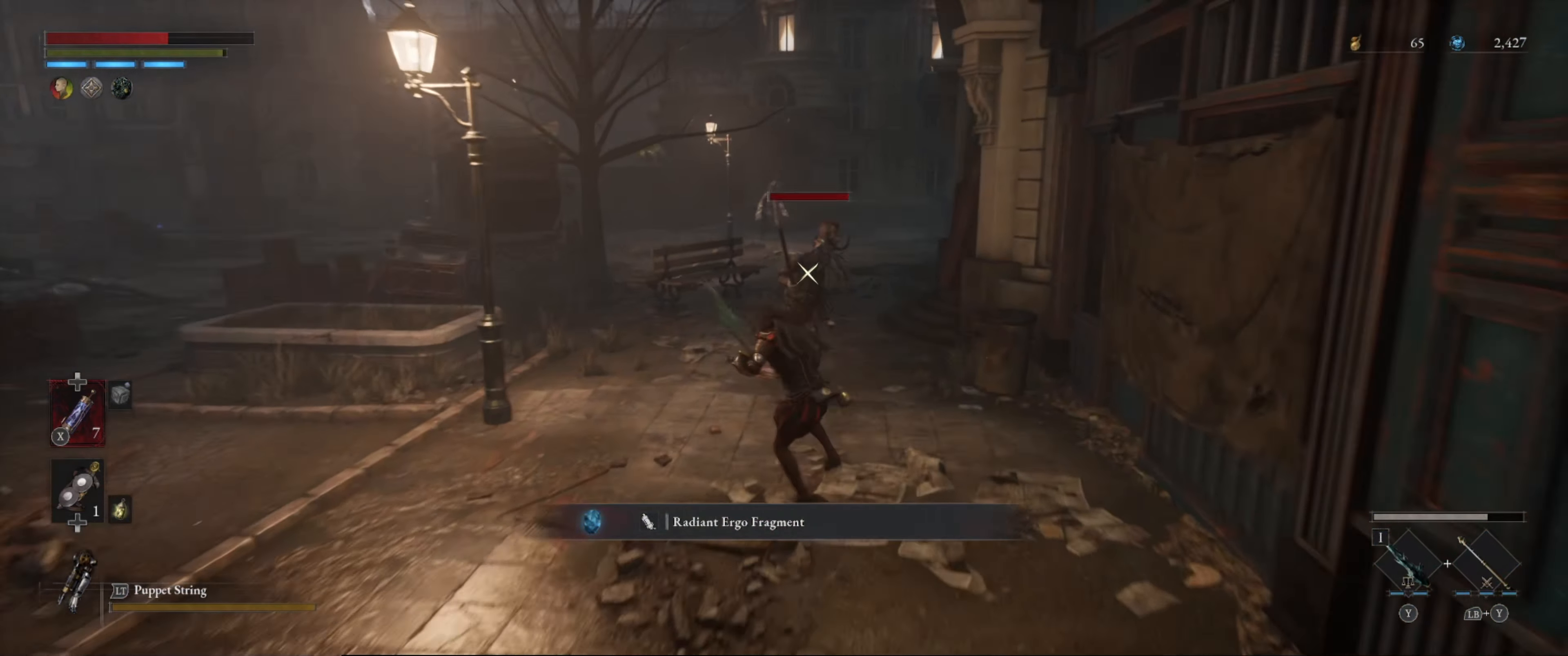
{"buttons": ["R1"], "left_stick": "center", "right_stick": "center", "events": [[33, "left_stick", "center"], [133, "R1", "down"], [216, "R1", "up"], [300, "R1", "down"], [366, "R1", "up"], [433, "R1", "down"]]}
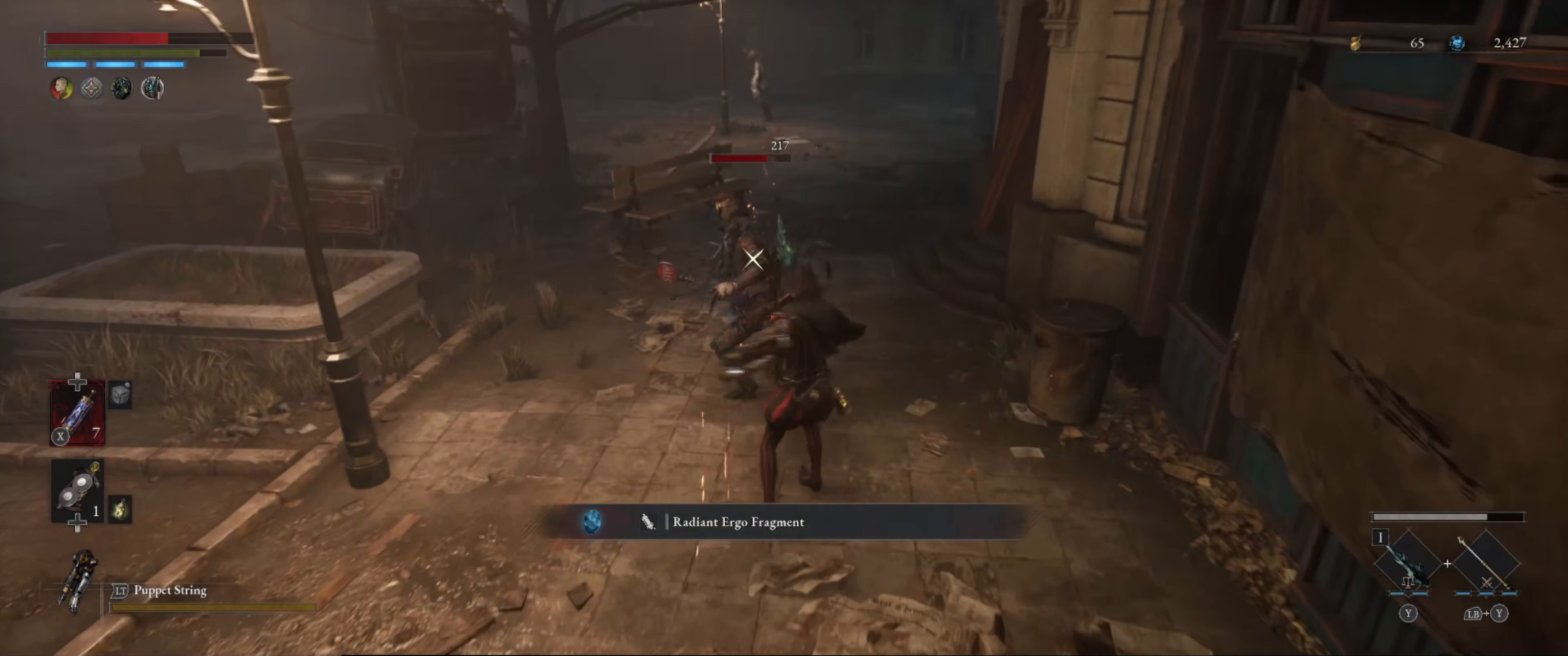
{"buttons": [], "left_stick": "center", "right_stick": "center", "events": [[16, "R1", "up"], [100, "R1", "down"], [150, "R1", "up"], [216, "R1", "down"], [300, "R1", "up"], [350, "R1", "down"], [433, "R1", "up"]]}
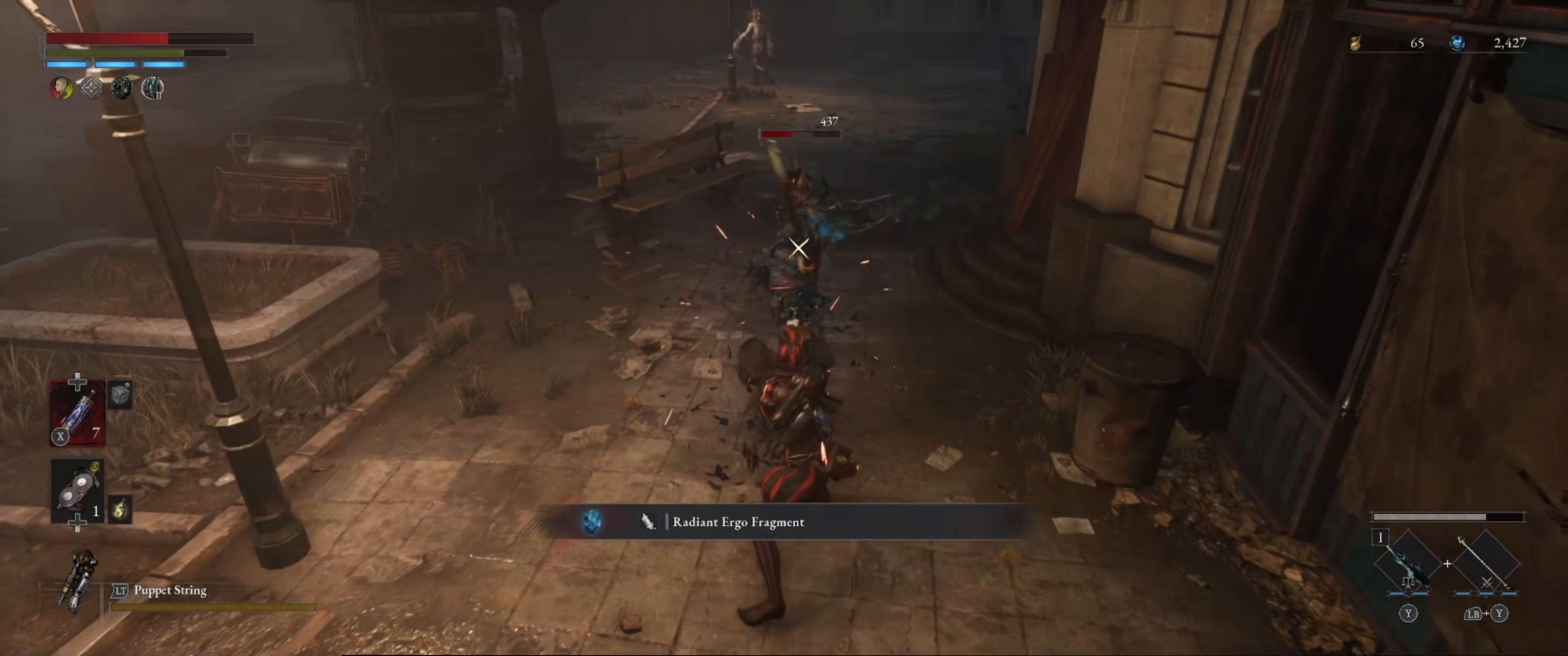
{"buttons": ["R1"], "left_stick": "center", "right_stick": "center", "events": [[33, "R1", "down"], [100, "R1", "up"], [183, "R1", "down"], [233, "R1", "up"], [350, "R1", "down"], [433, "R1", "up"], [500, "R1", "down"]]}